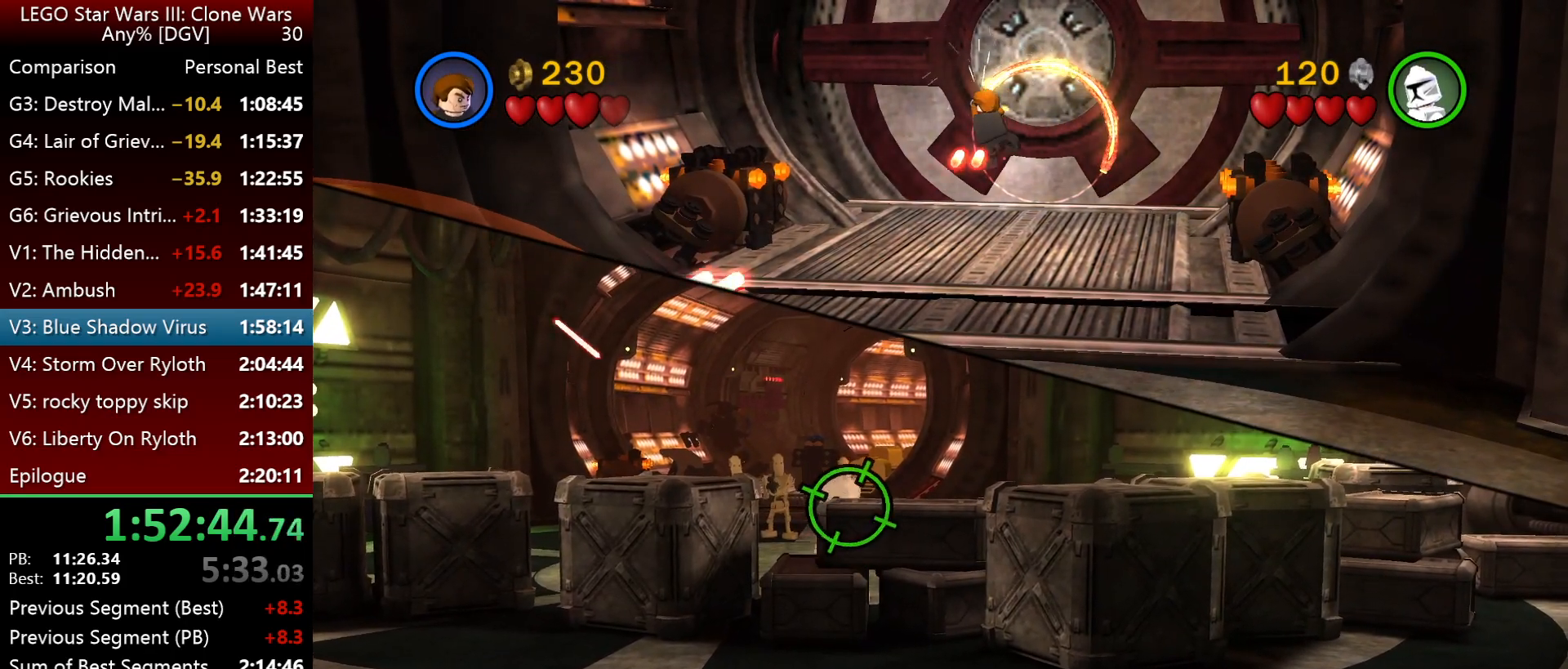
Gameplay with keyboard; each line is a JSON object with the keys held at the frame after it. "events" lists presses ("down") and releases ("up") of ".", "down", "f2", "i", "j", "k", "l", "left", "minus", "o", "p", "right", "semicolon", "space" and "up" between this image and that frame as [ms after this image, input, new state], when the widget could be followed in between. No other keys are recorded. Mouse input is not recorded.
{"keys": ["p"], "events": []}
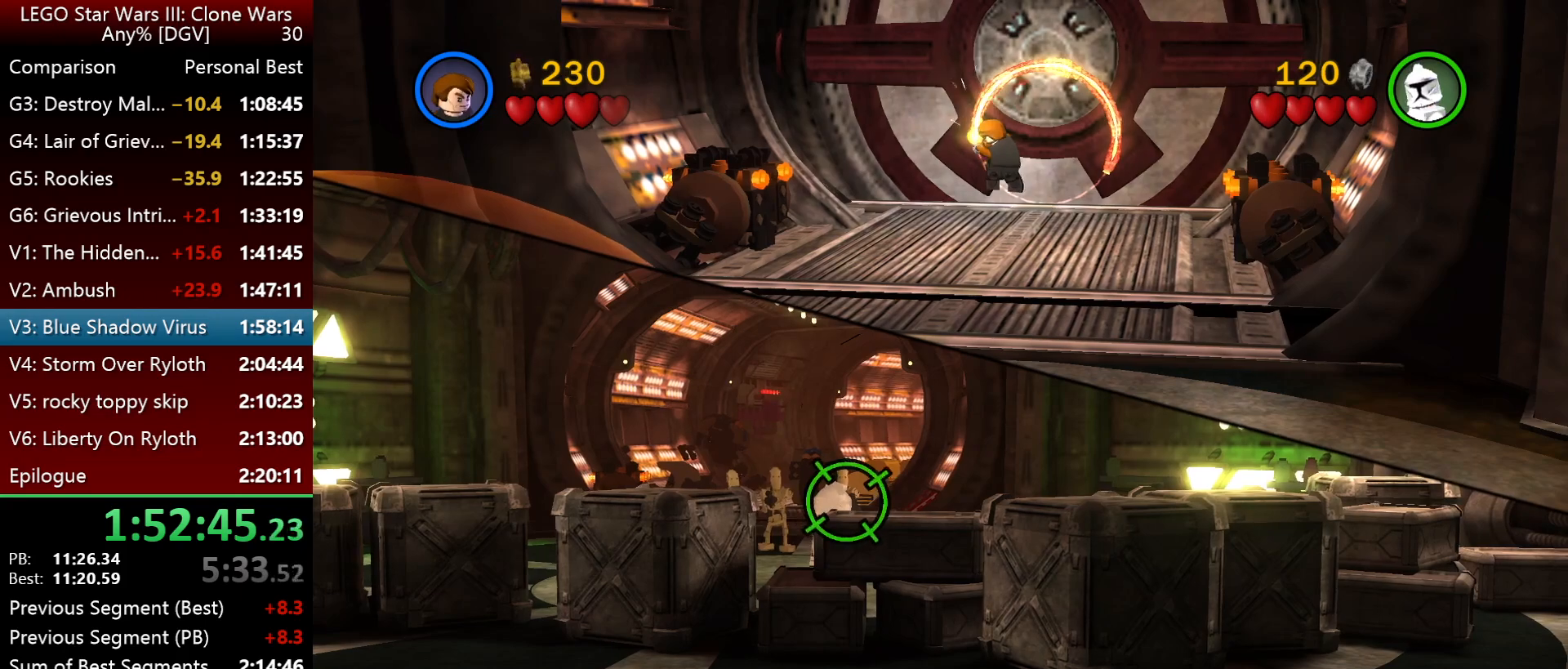
{"keys": ["p"], "events": []}
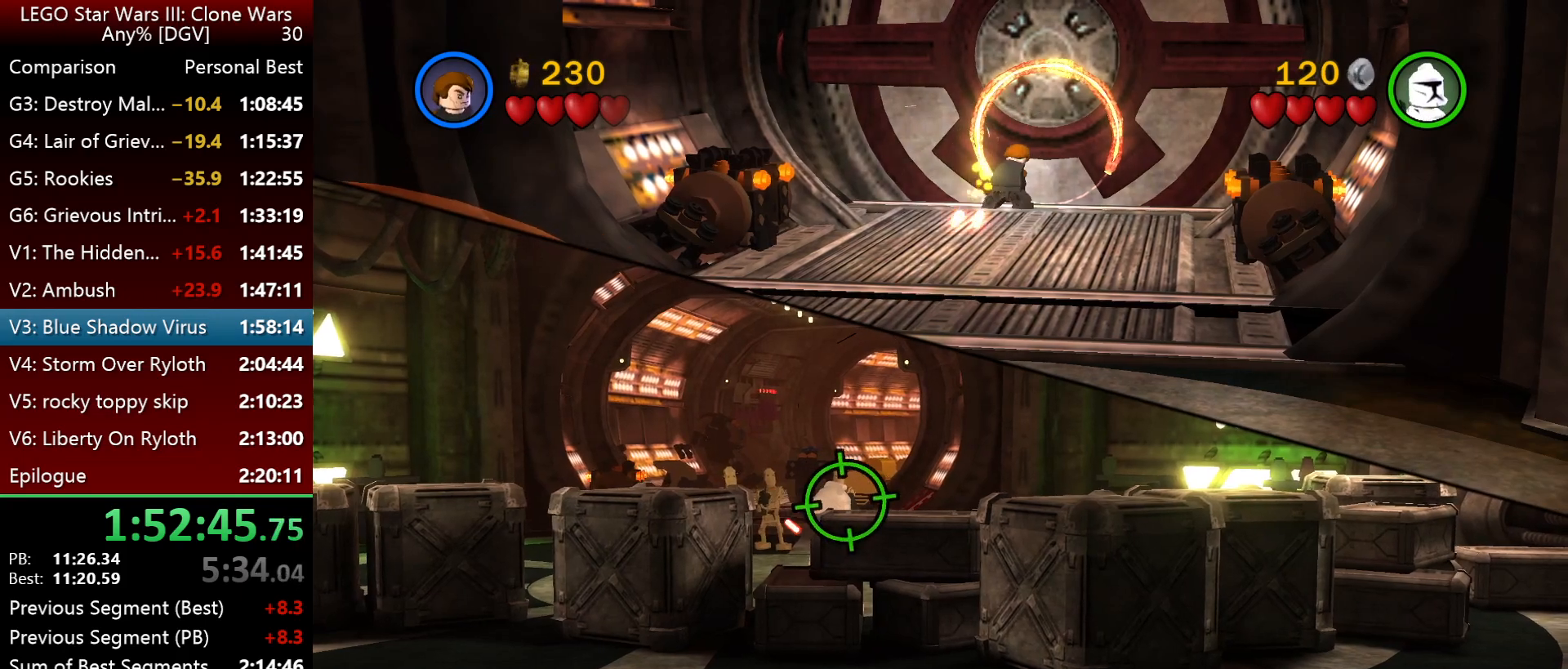
{"keys": ["p"], "events": []}
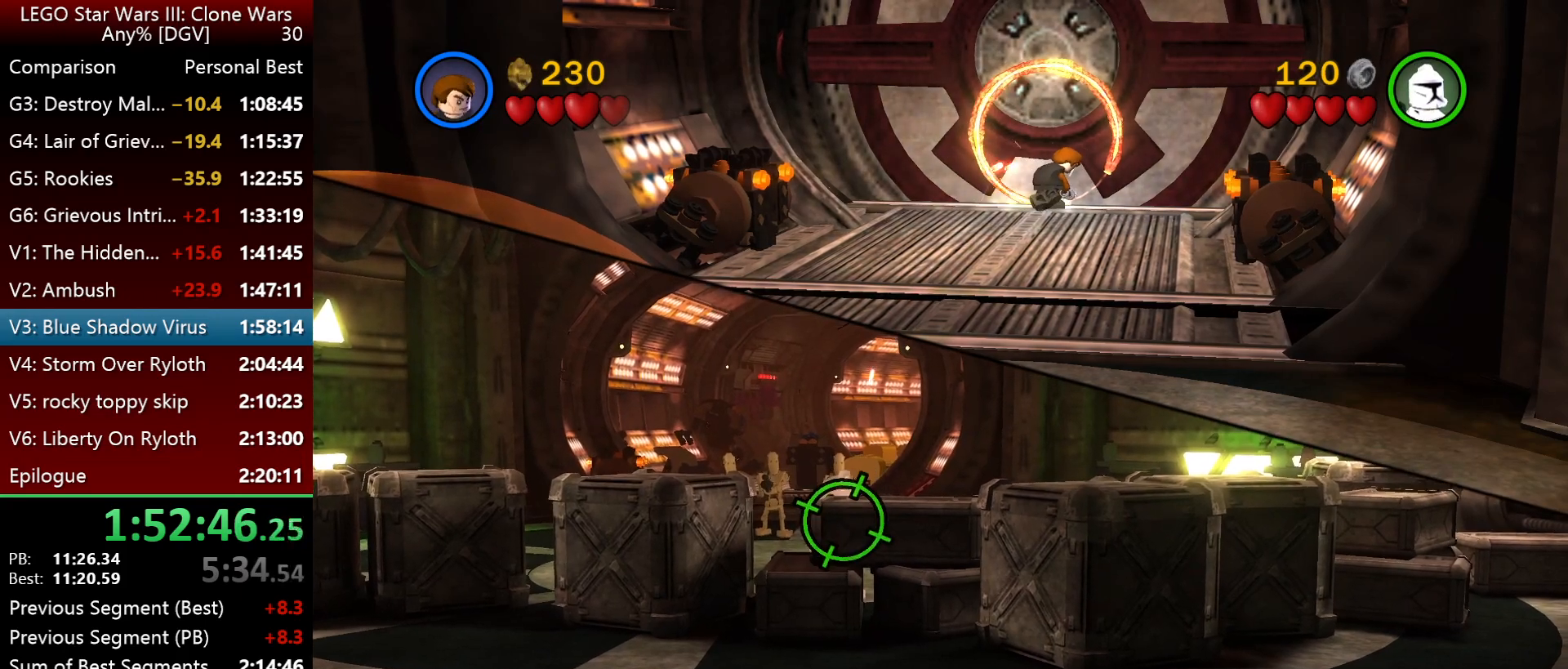
{"keys": ["p"], "events": []}
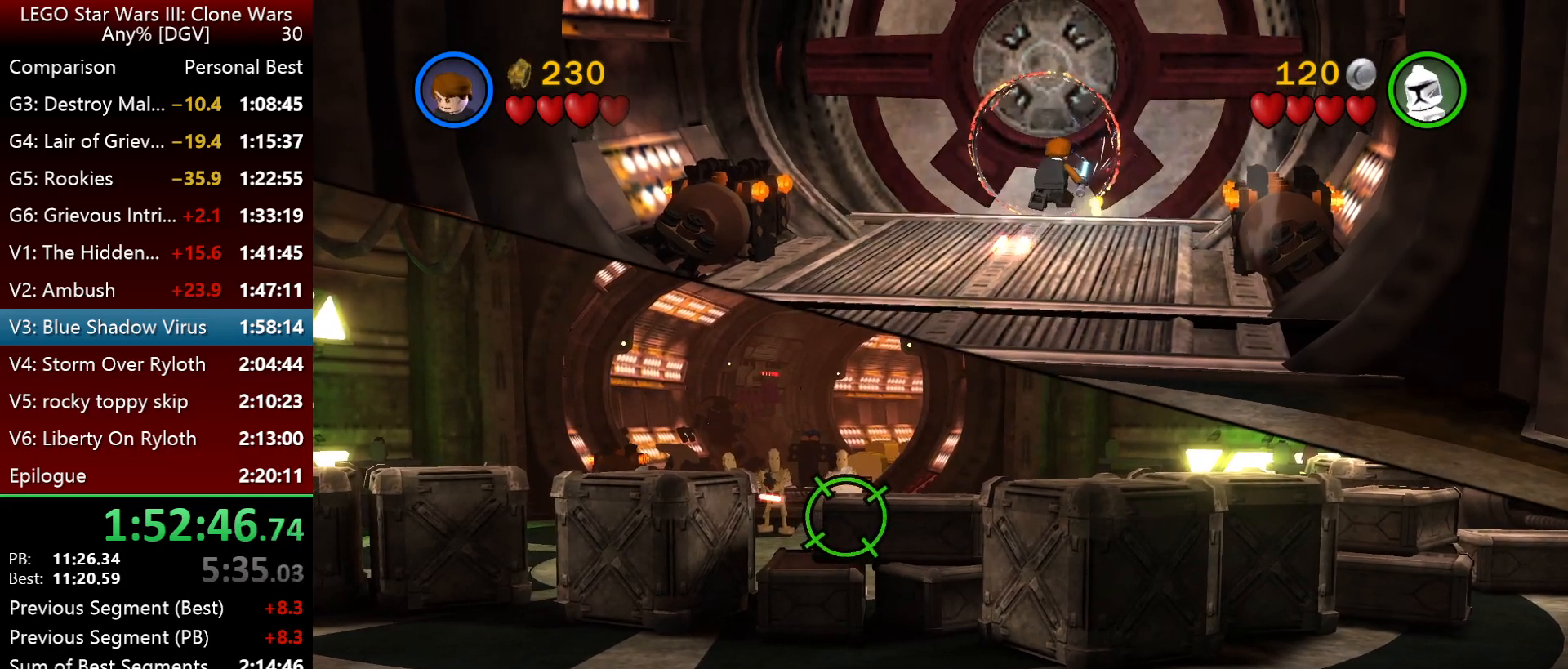
{"keys": ["p"], "events": []}
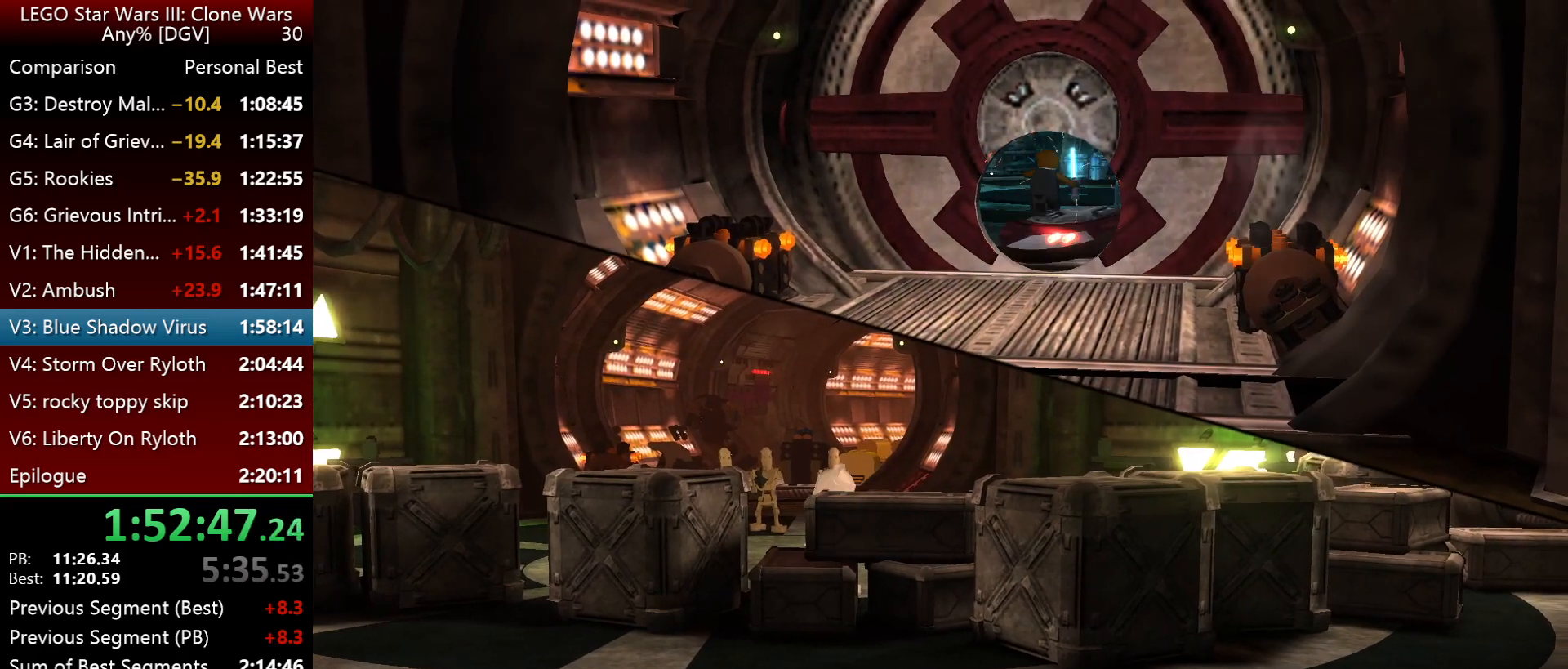
{"keys": [], "events": [[450, "p", "up"]]}
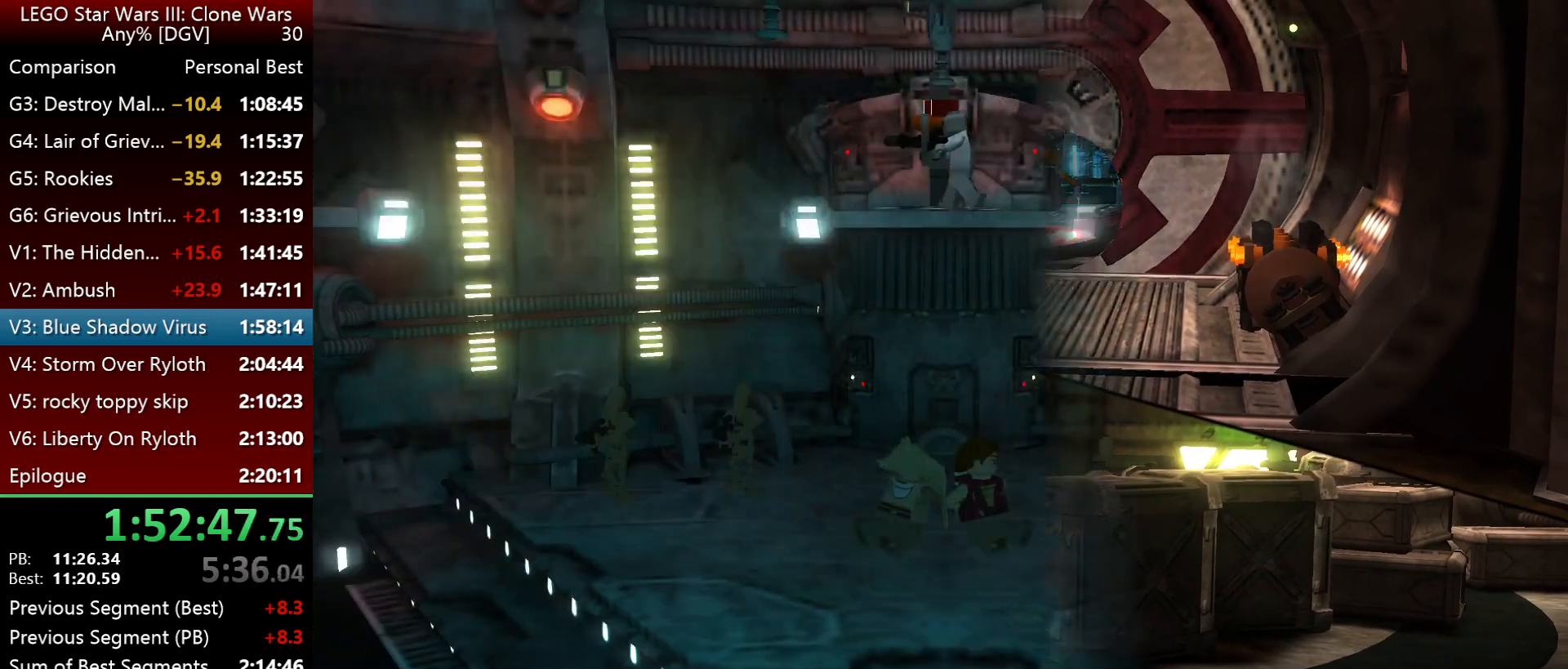
{"keys": ["i", "l"], "events": [[150, "i", "down"], [384, "l", "down"]]}
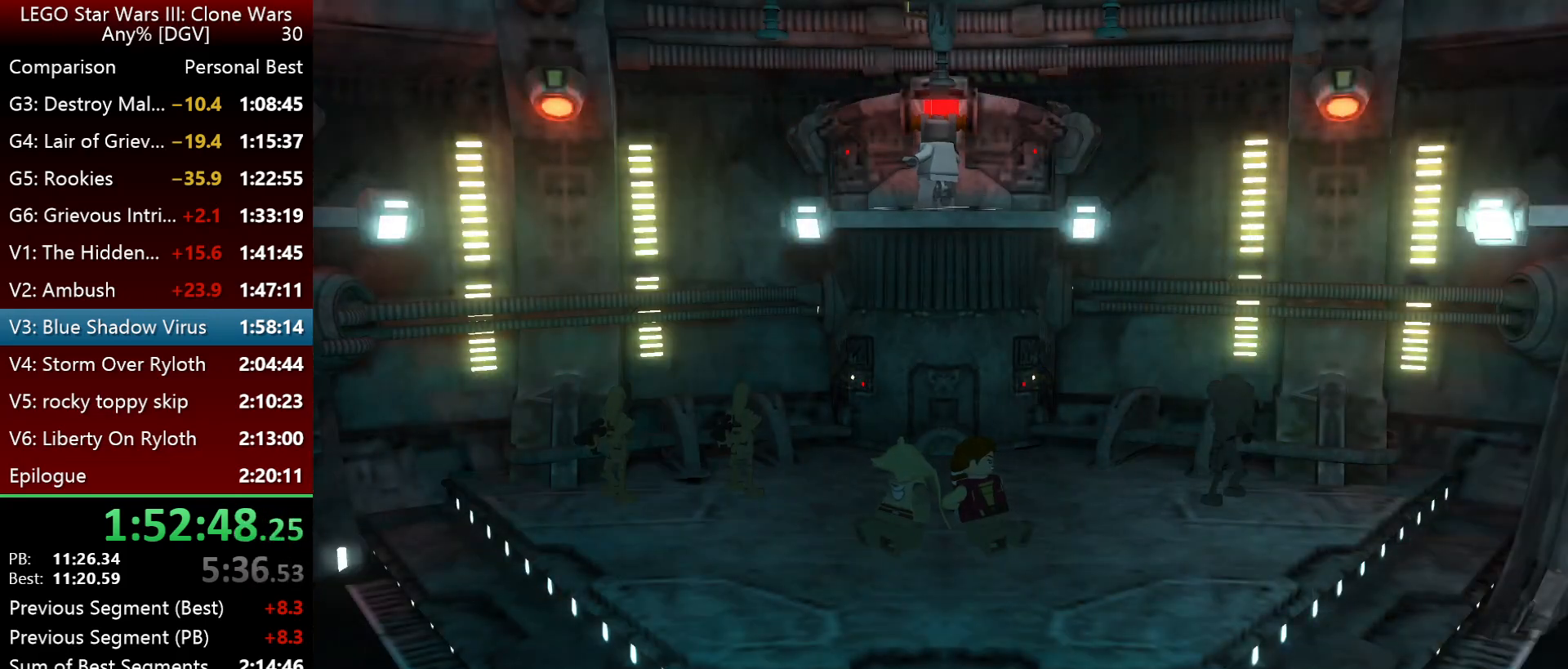
{"keys": [], "events": [[150, "i", "up"], [350, "l", "up"], [417, "l", "down"], [484, "l", "up"]]}
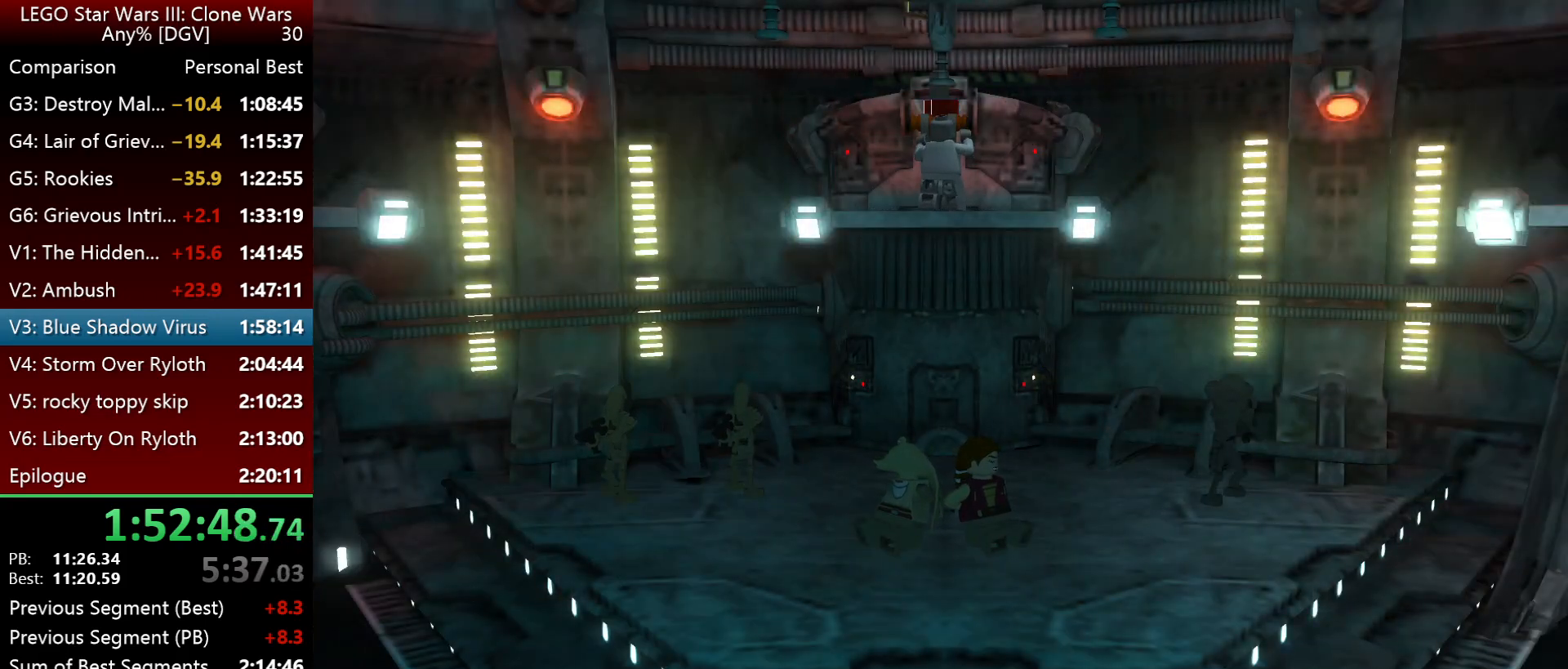
{"keys": [], "events": [[17, "l", "down"], [67, "l", "up"]]}
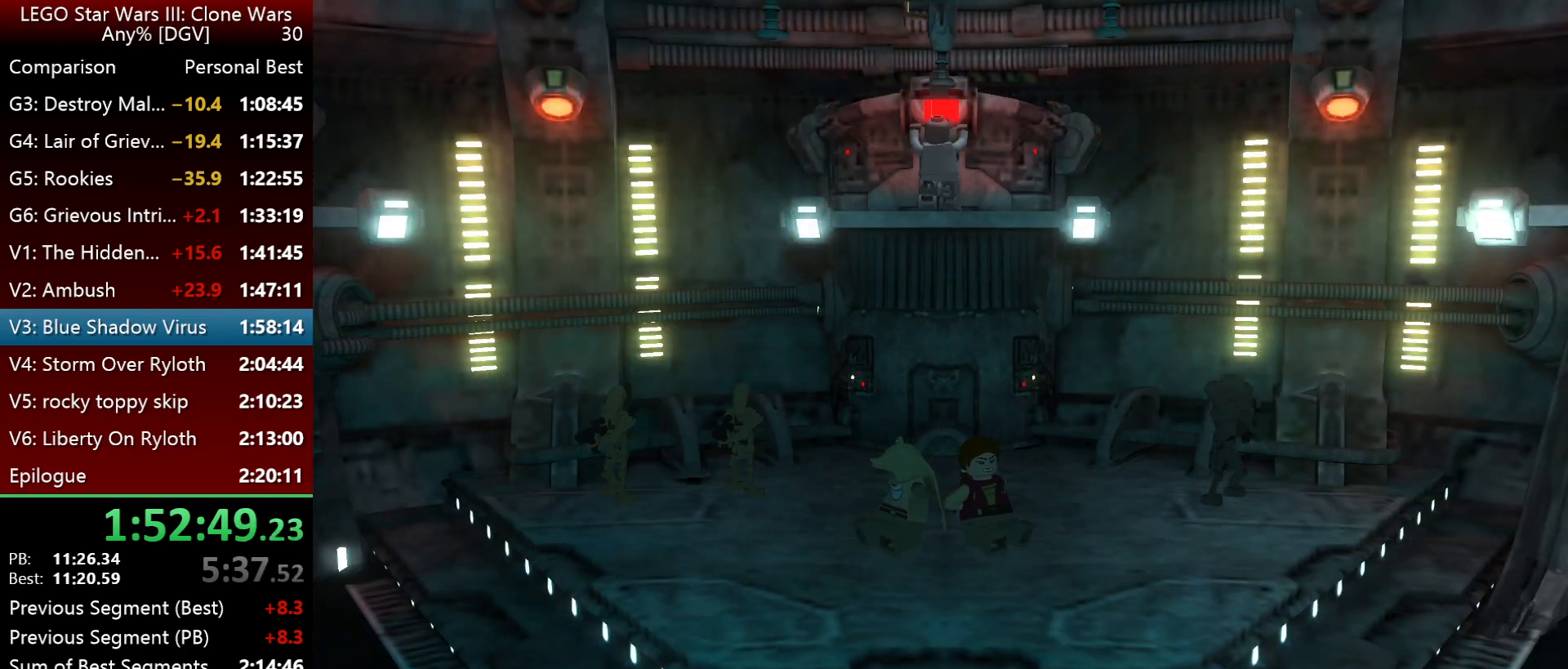
{"keys": [], "events": [[200, "i", "down"], [200, "l", "down"], [300, "i", "up"], [334, "l", "up"]]}
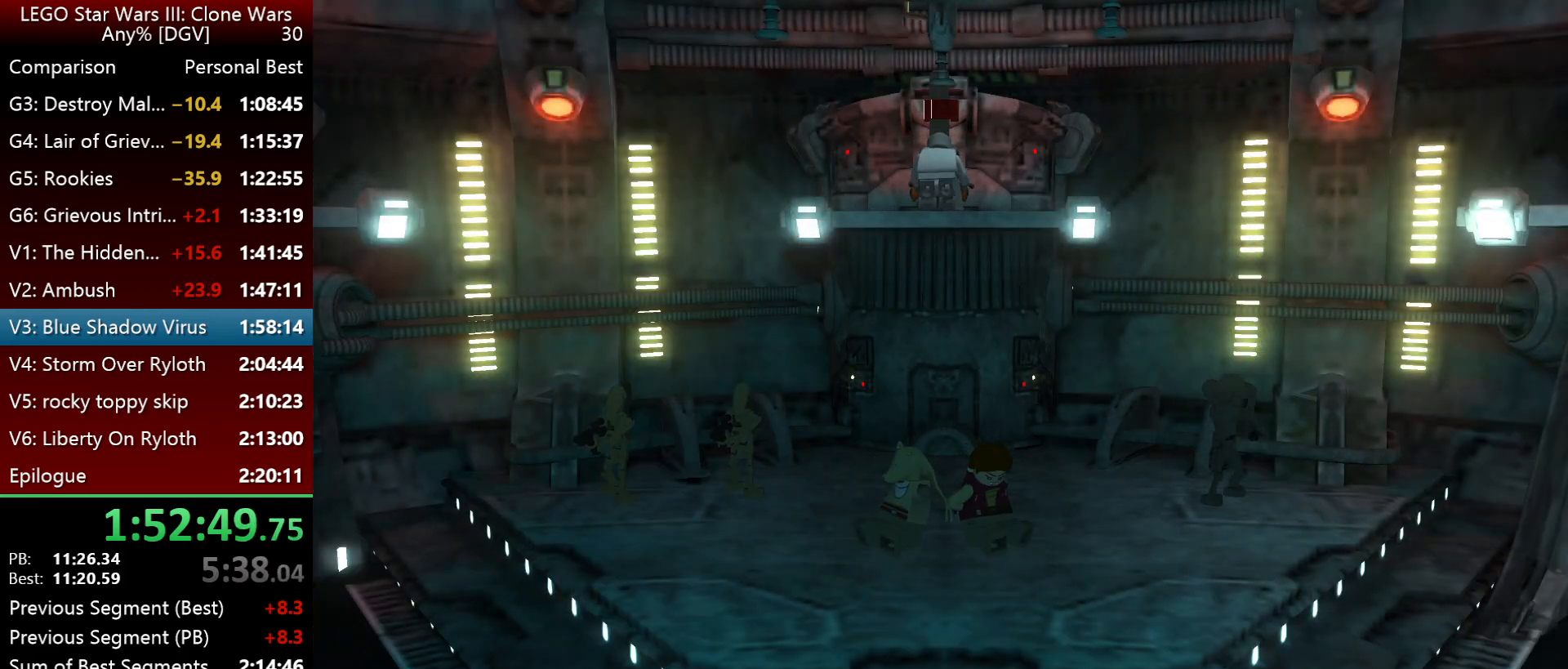
{"keys": [], "events": []}
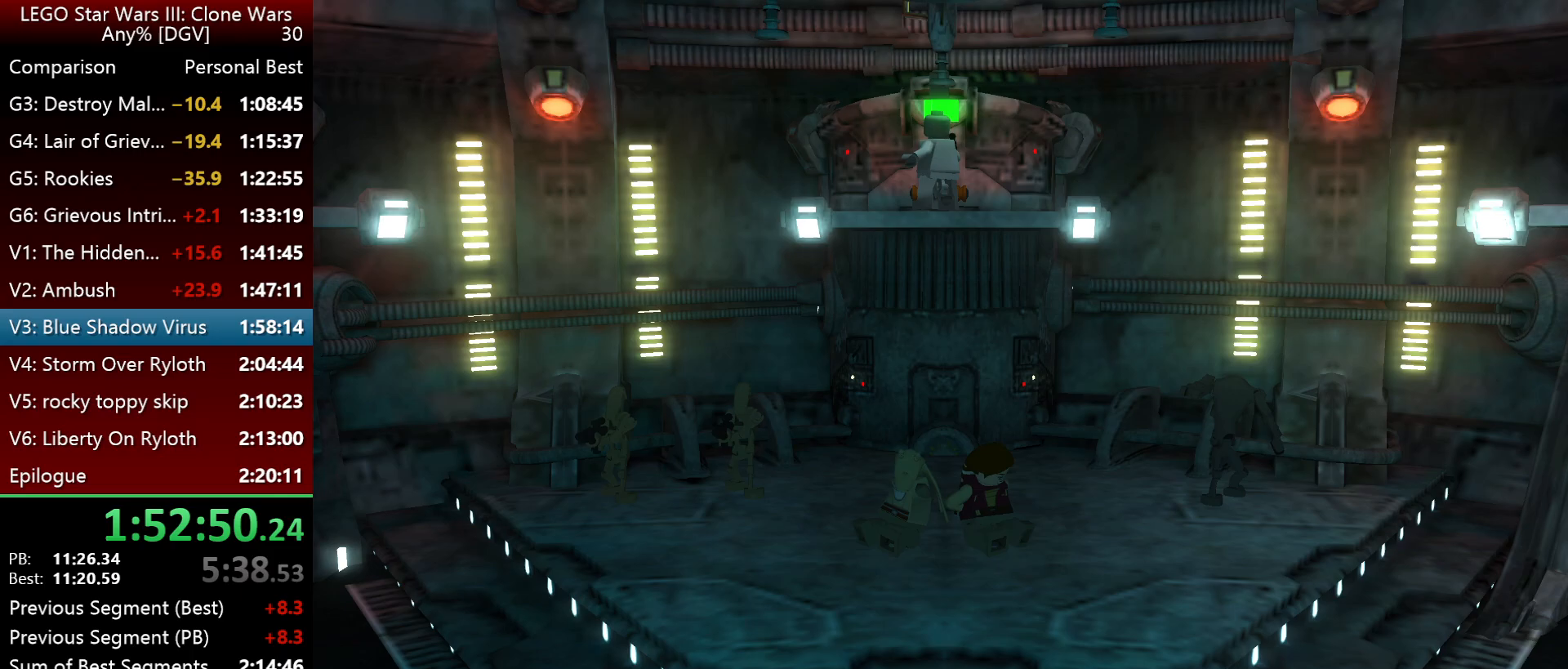
{"keys": [], "events": []}
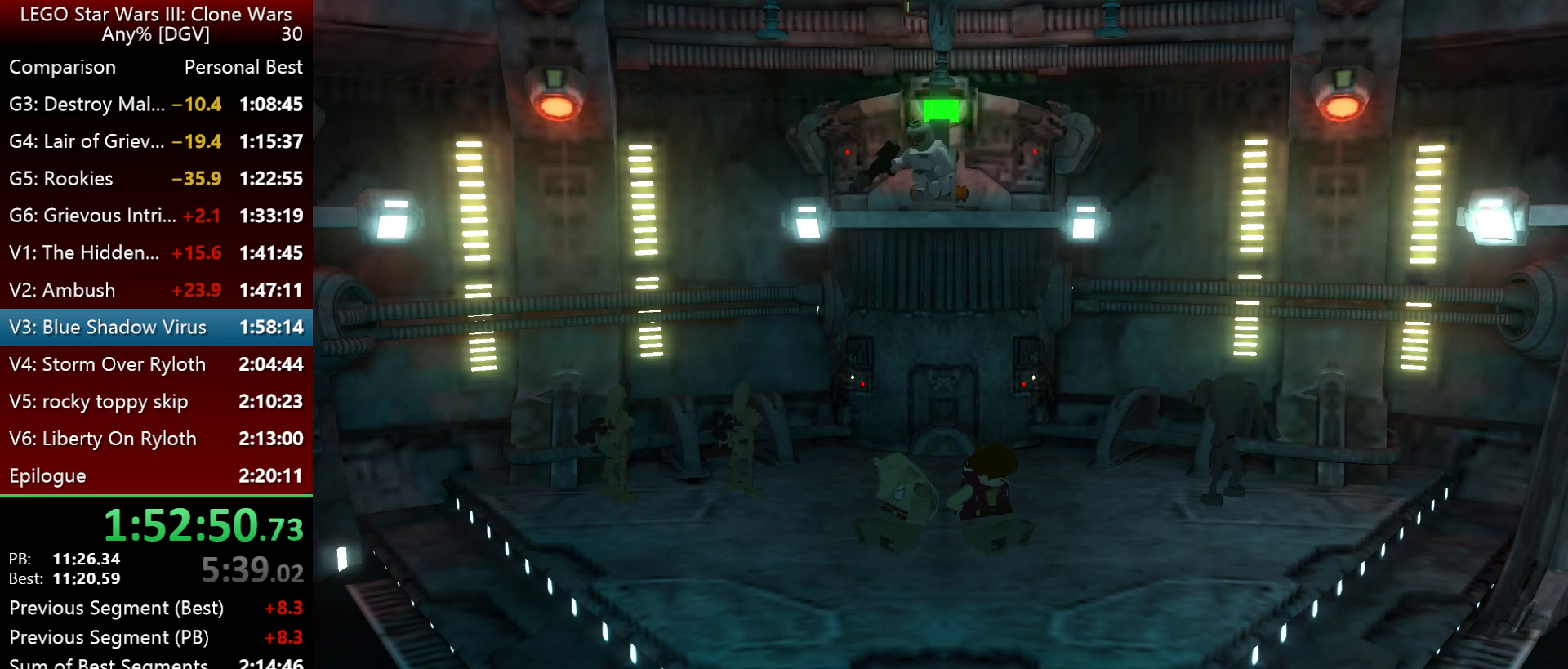
{"keys": [], "events": []}
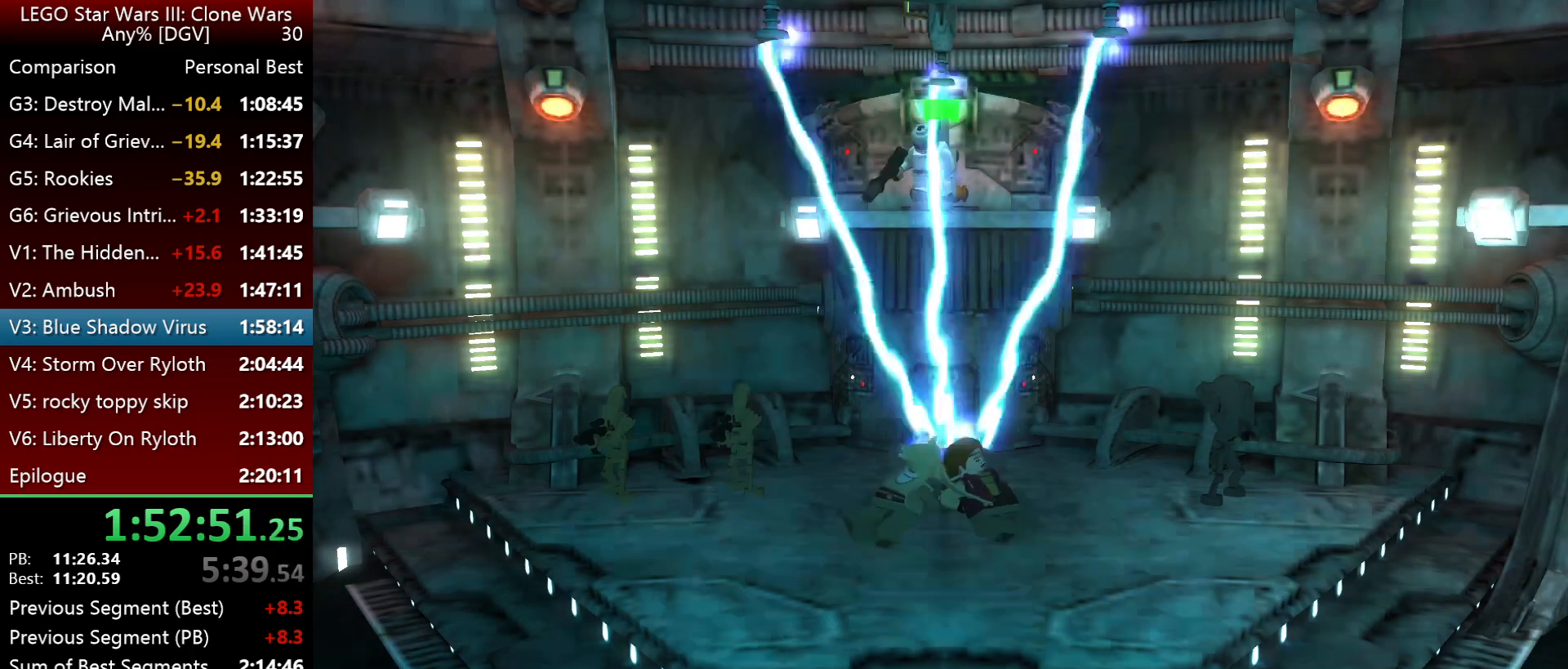
{"keys": [], "events": []}
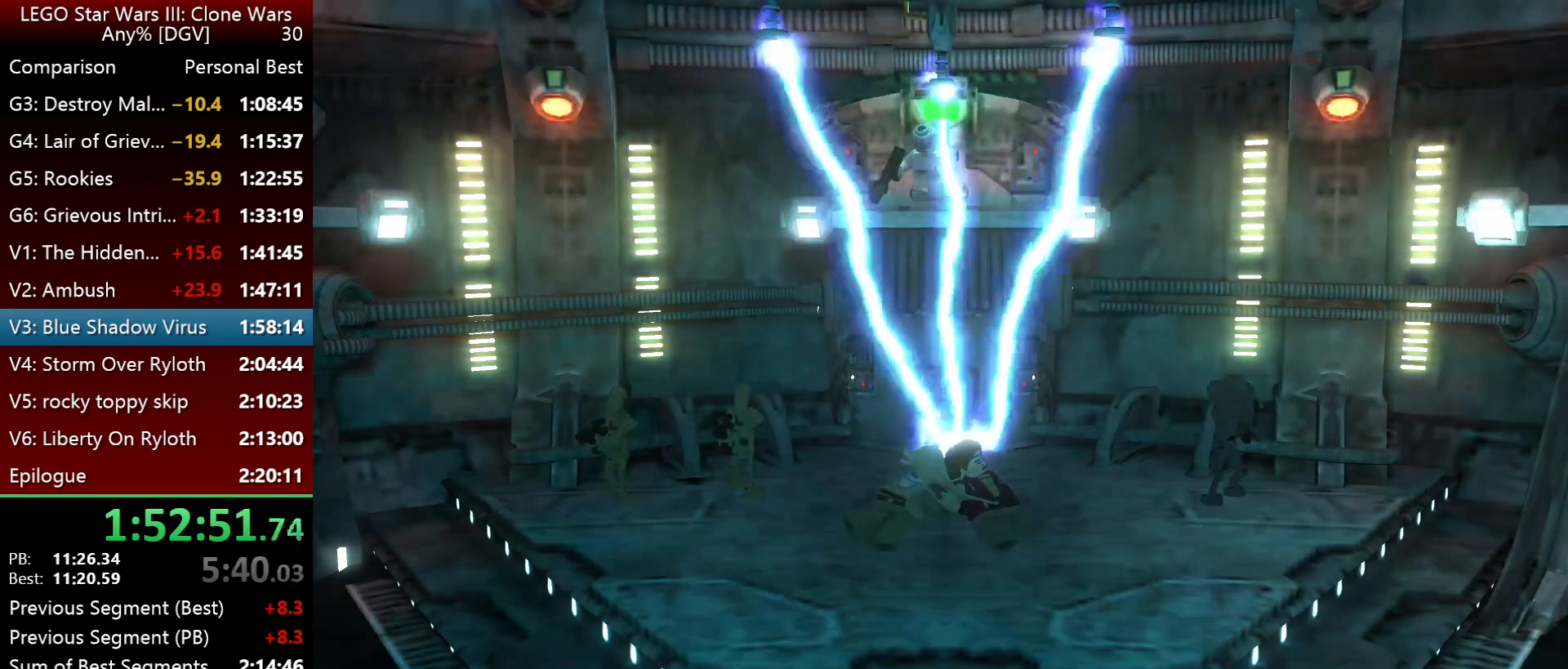
{"keys": [], "events": []}
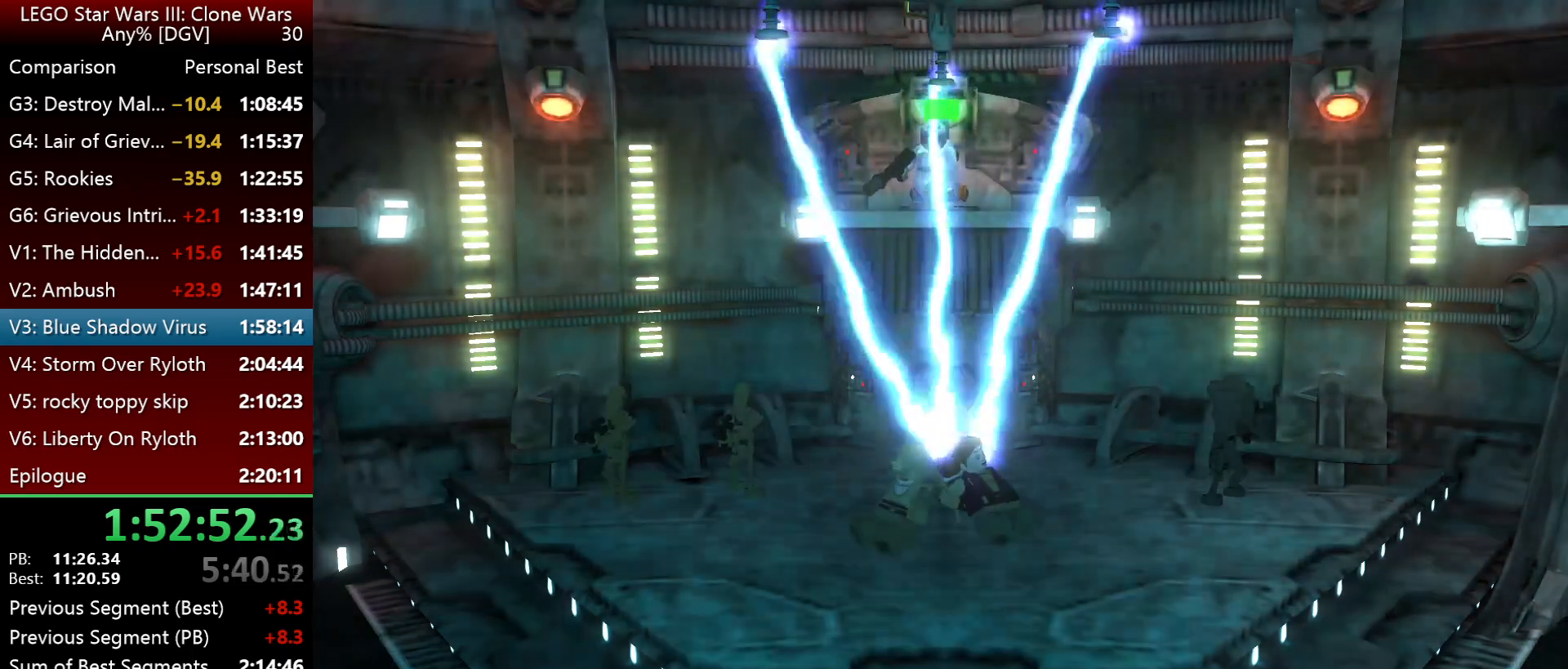
{"keys": [], "events": []}
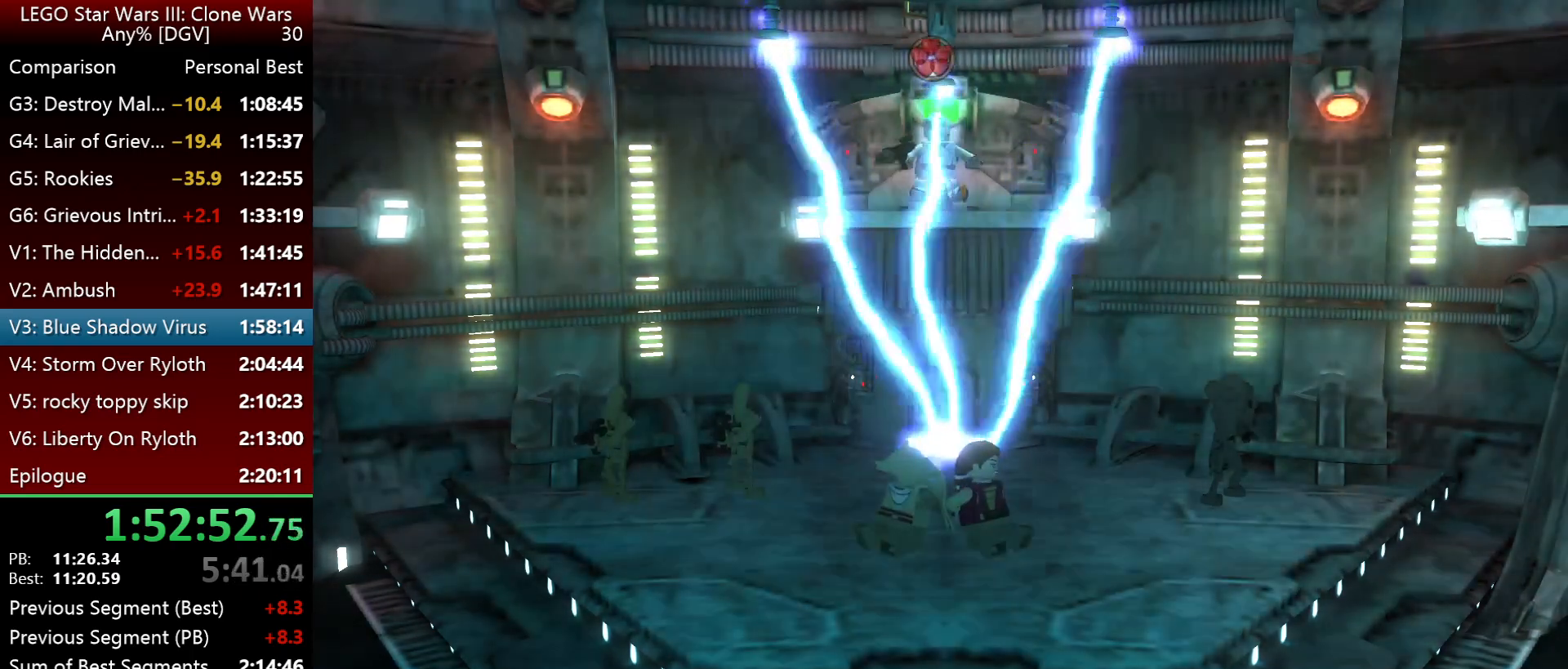
{"keys": [], "events": []}
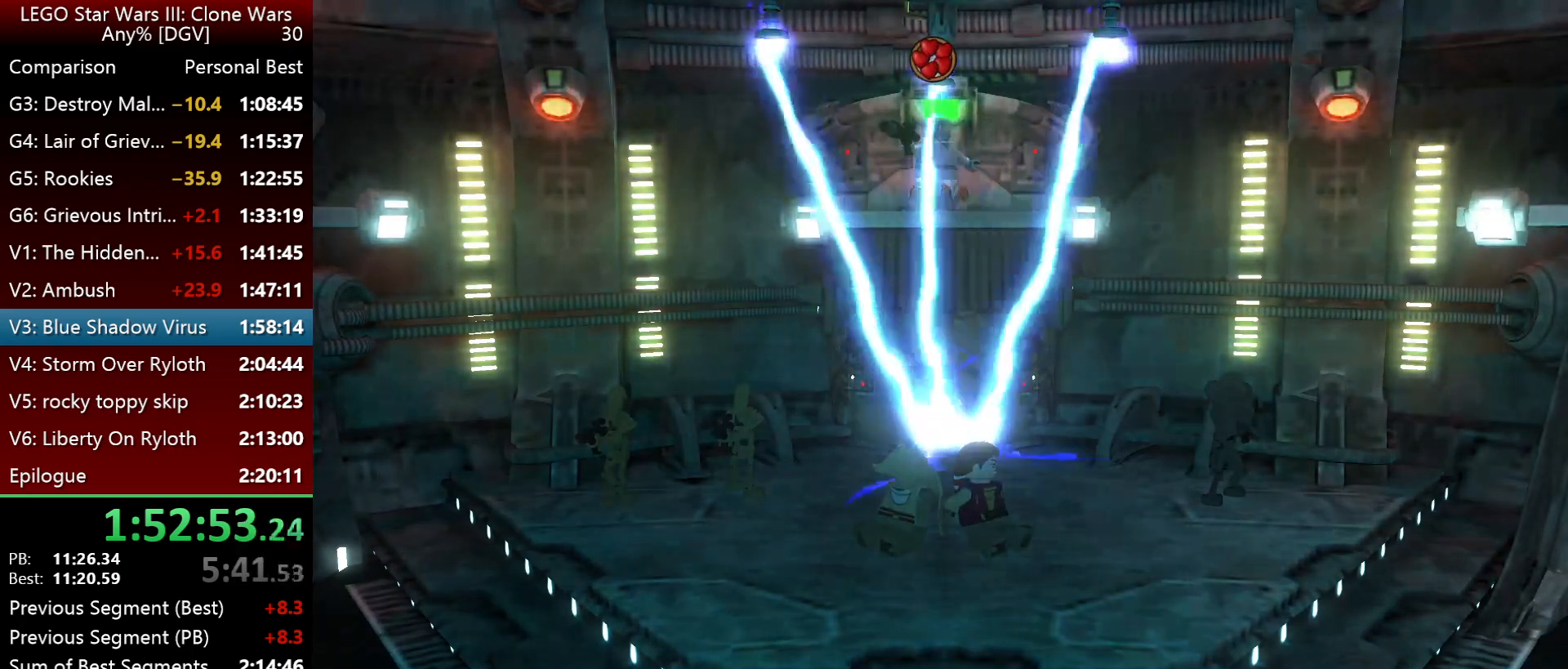
{"keys": [], "events": []}
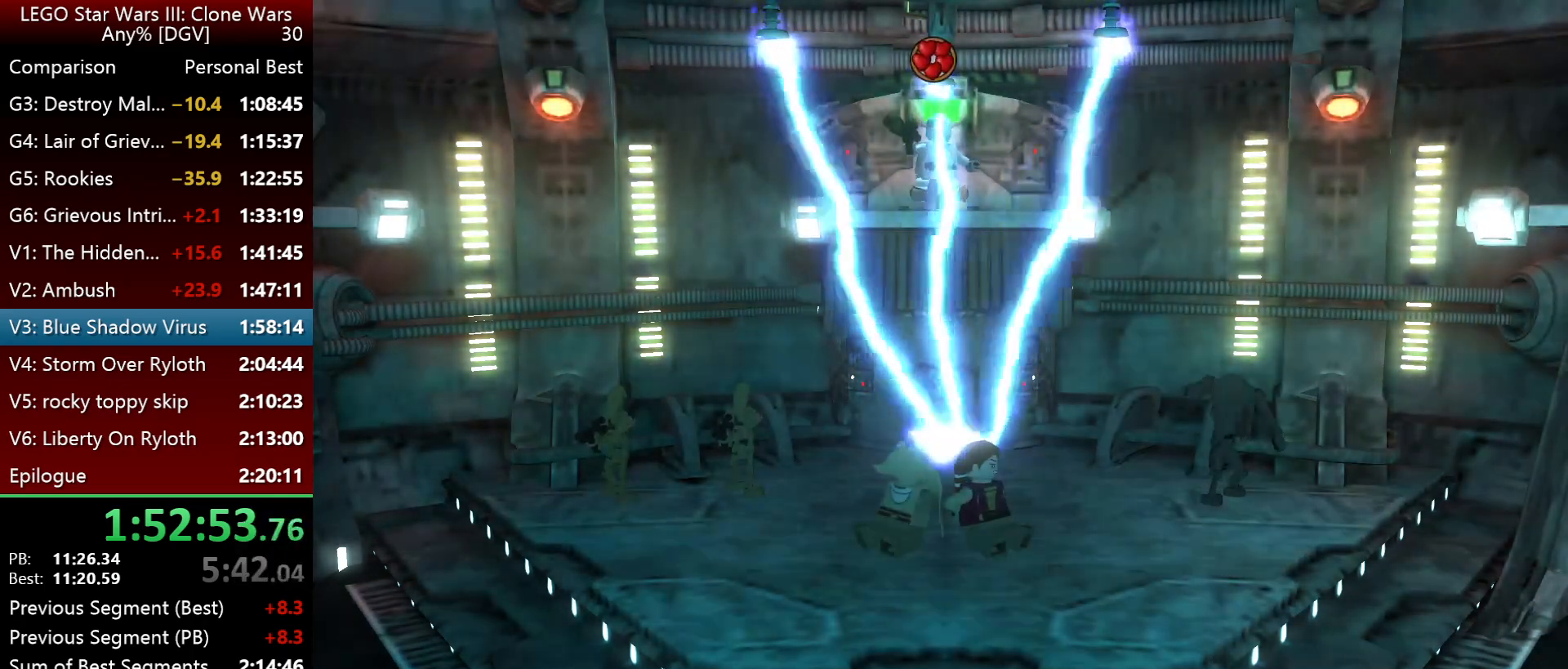
{"keys": [], "events": []}
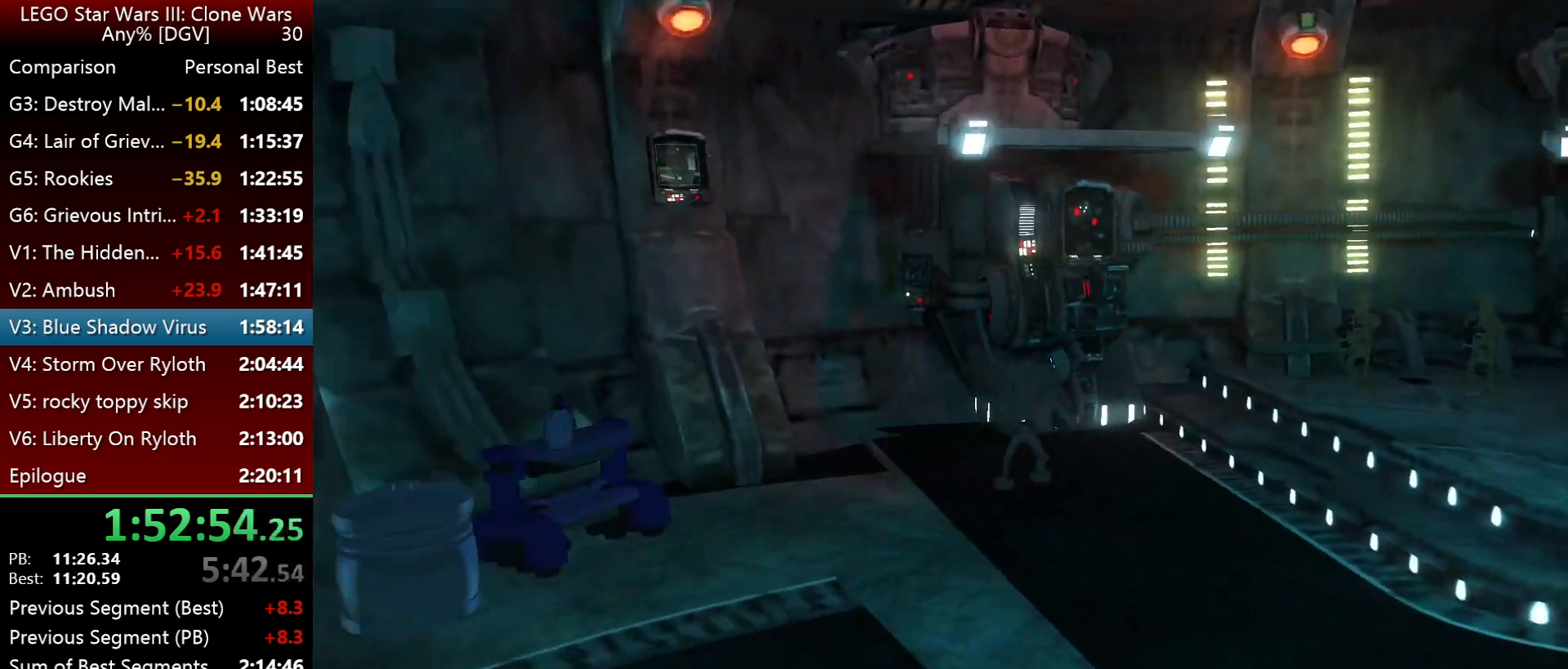
{"keys": ["l"], "events": [[434, "l", "down"]]}
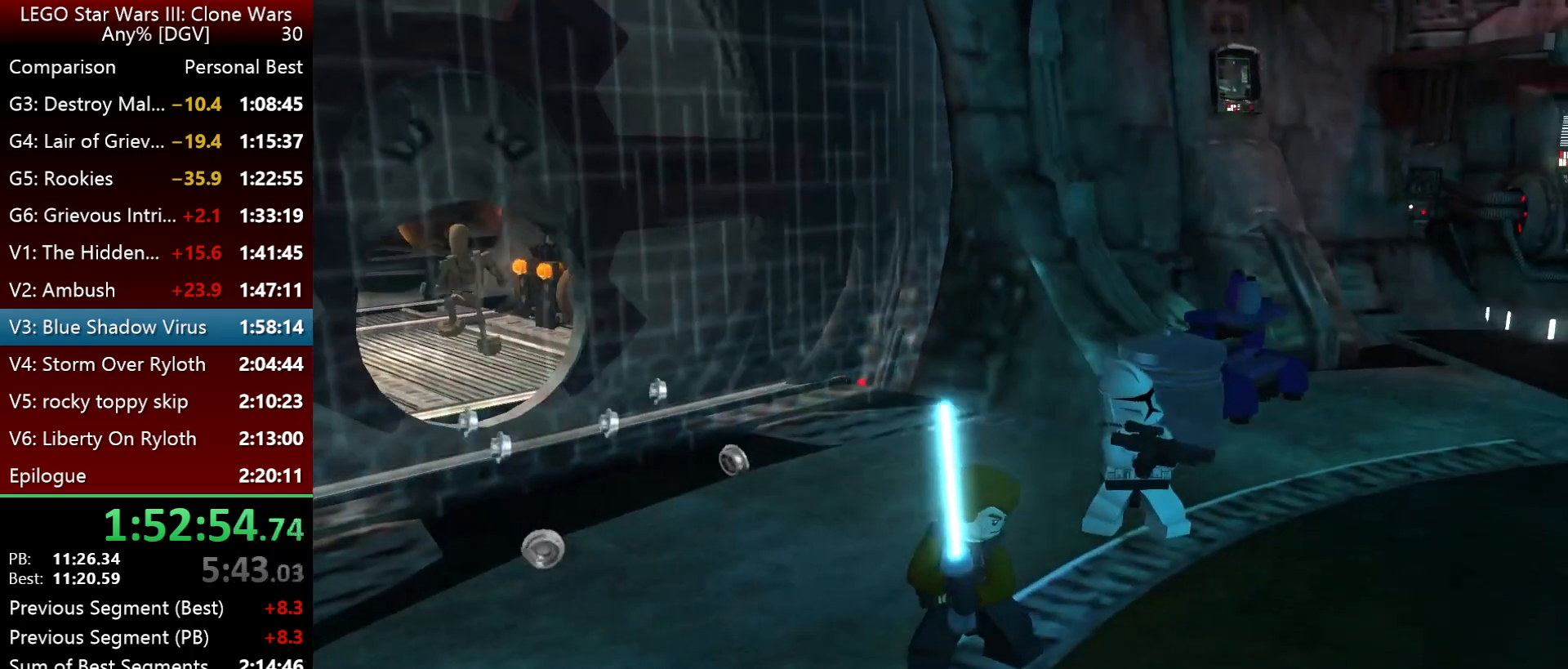
{"keys": ["l"], "events": [[34, "l", "up"], [167, "l", "down"]]}
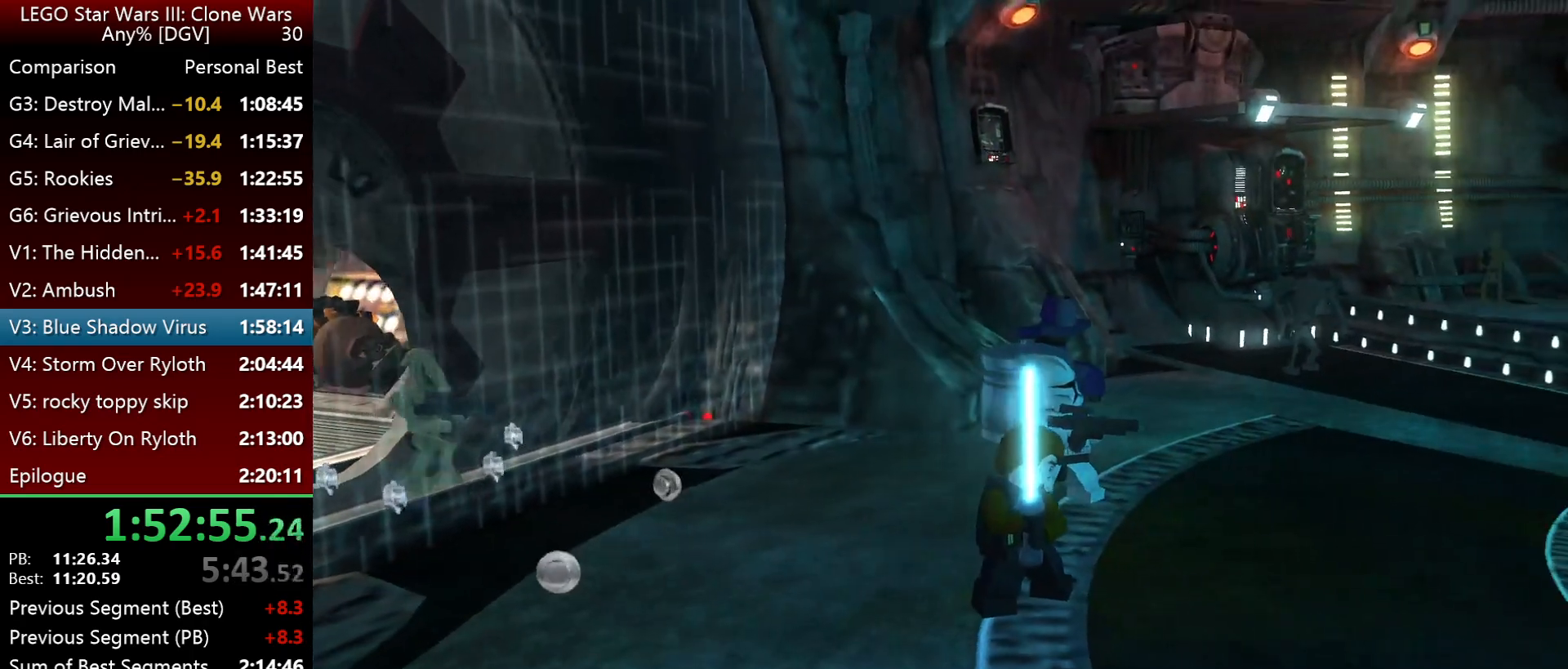
{"keys": [], "events": [[284, "l", "up"]]}
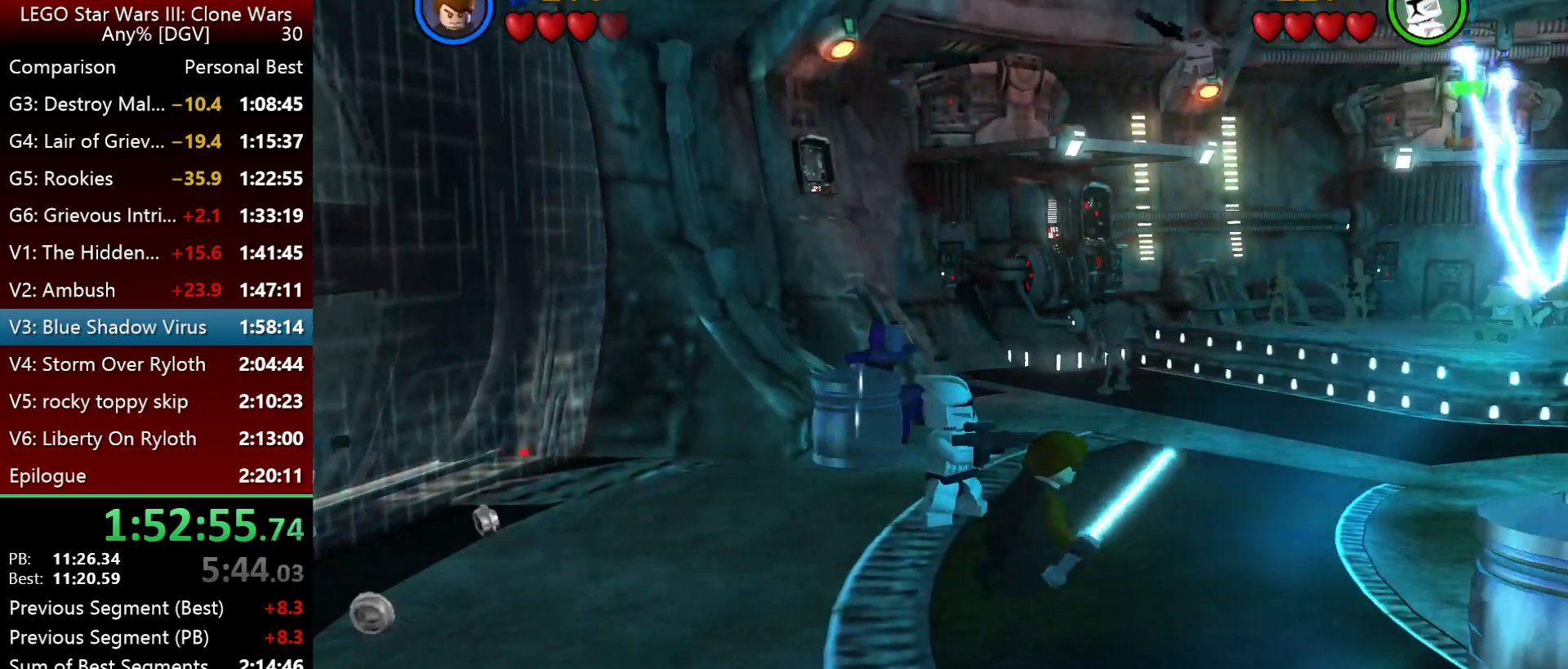
{"keys": ["p"], "events": [[184, "p", "down"]]}
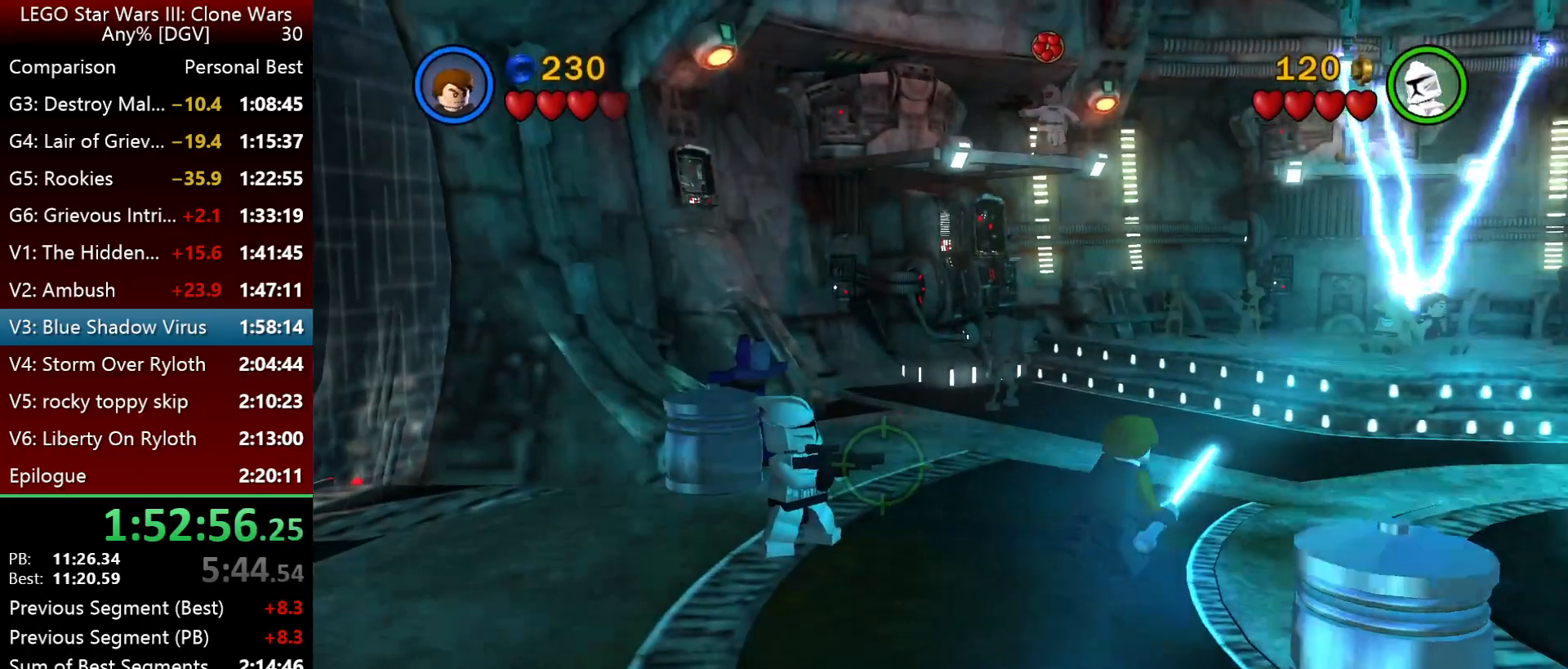
{"keys": ["p"], "events": []}
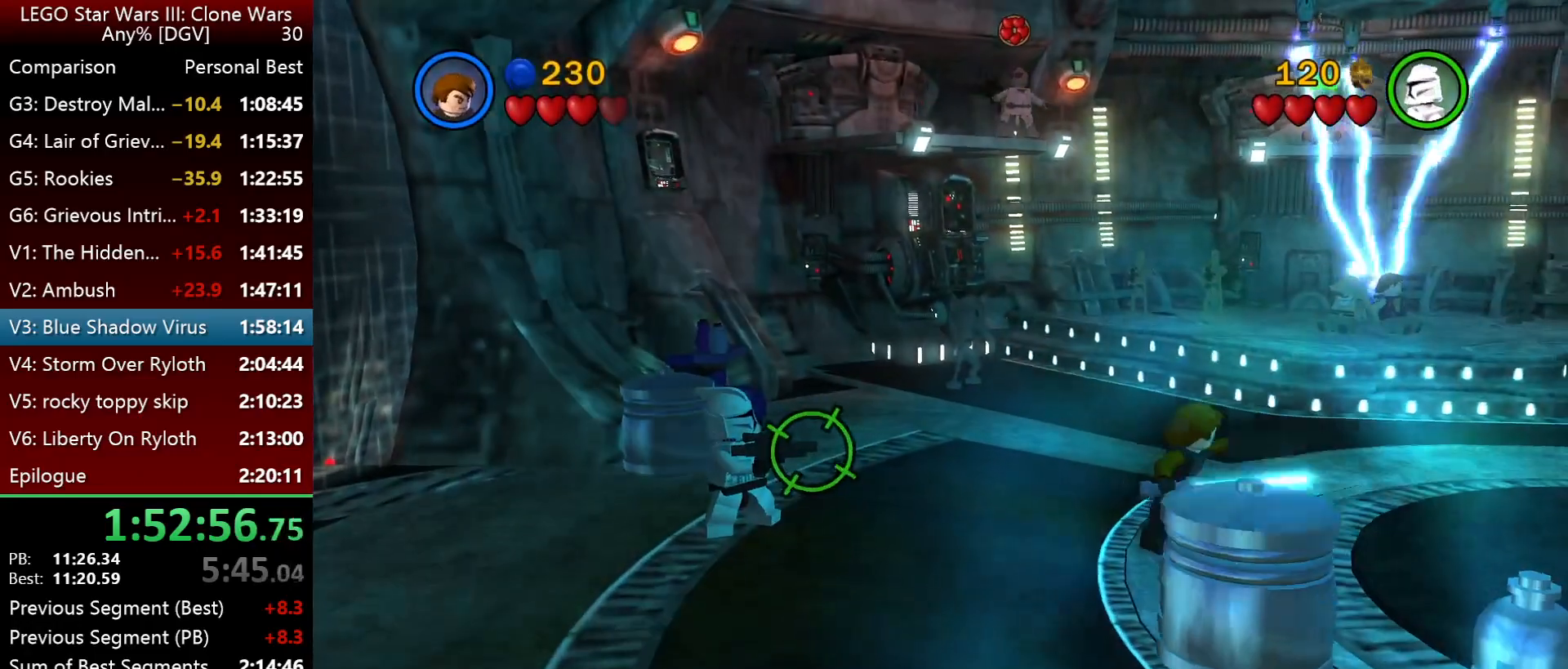
{"keys": ["p"], "events": []}
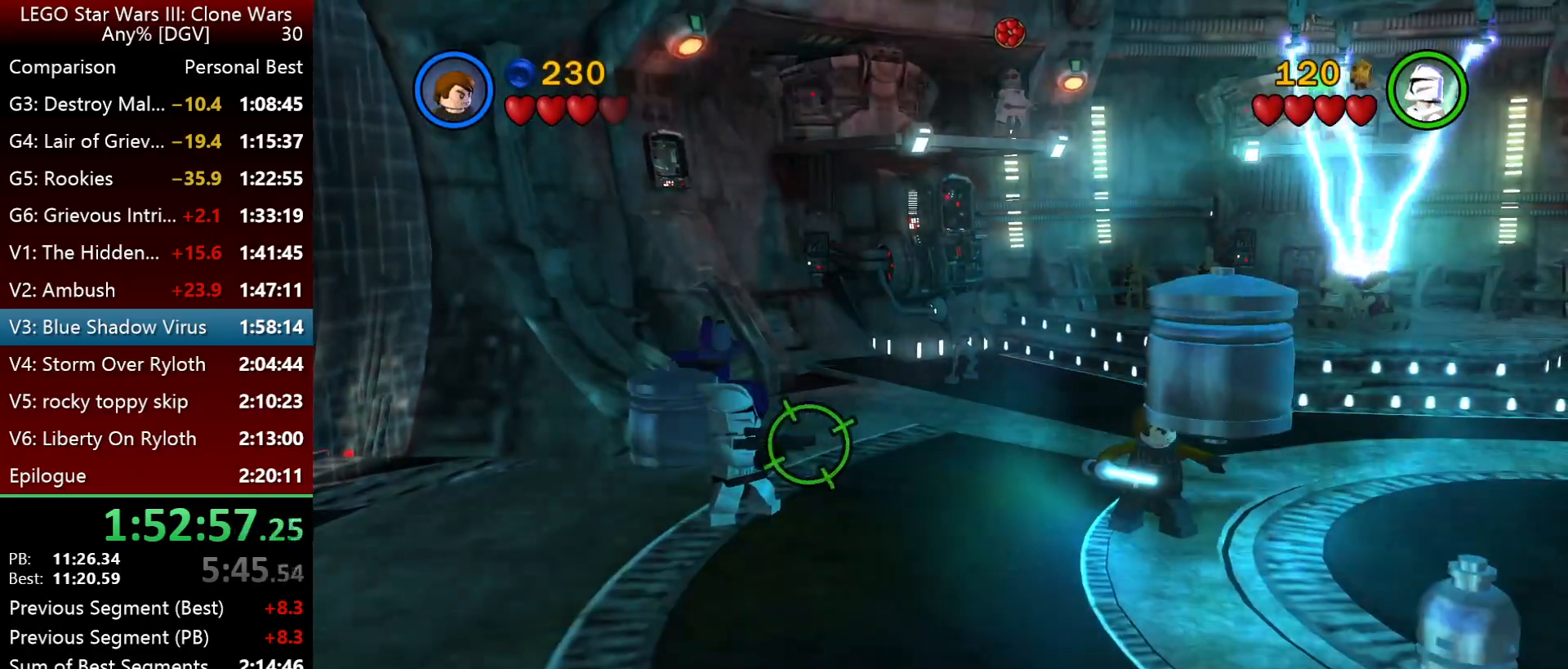
{"keys": ["p"], "events": []}